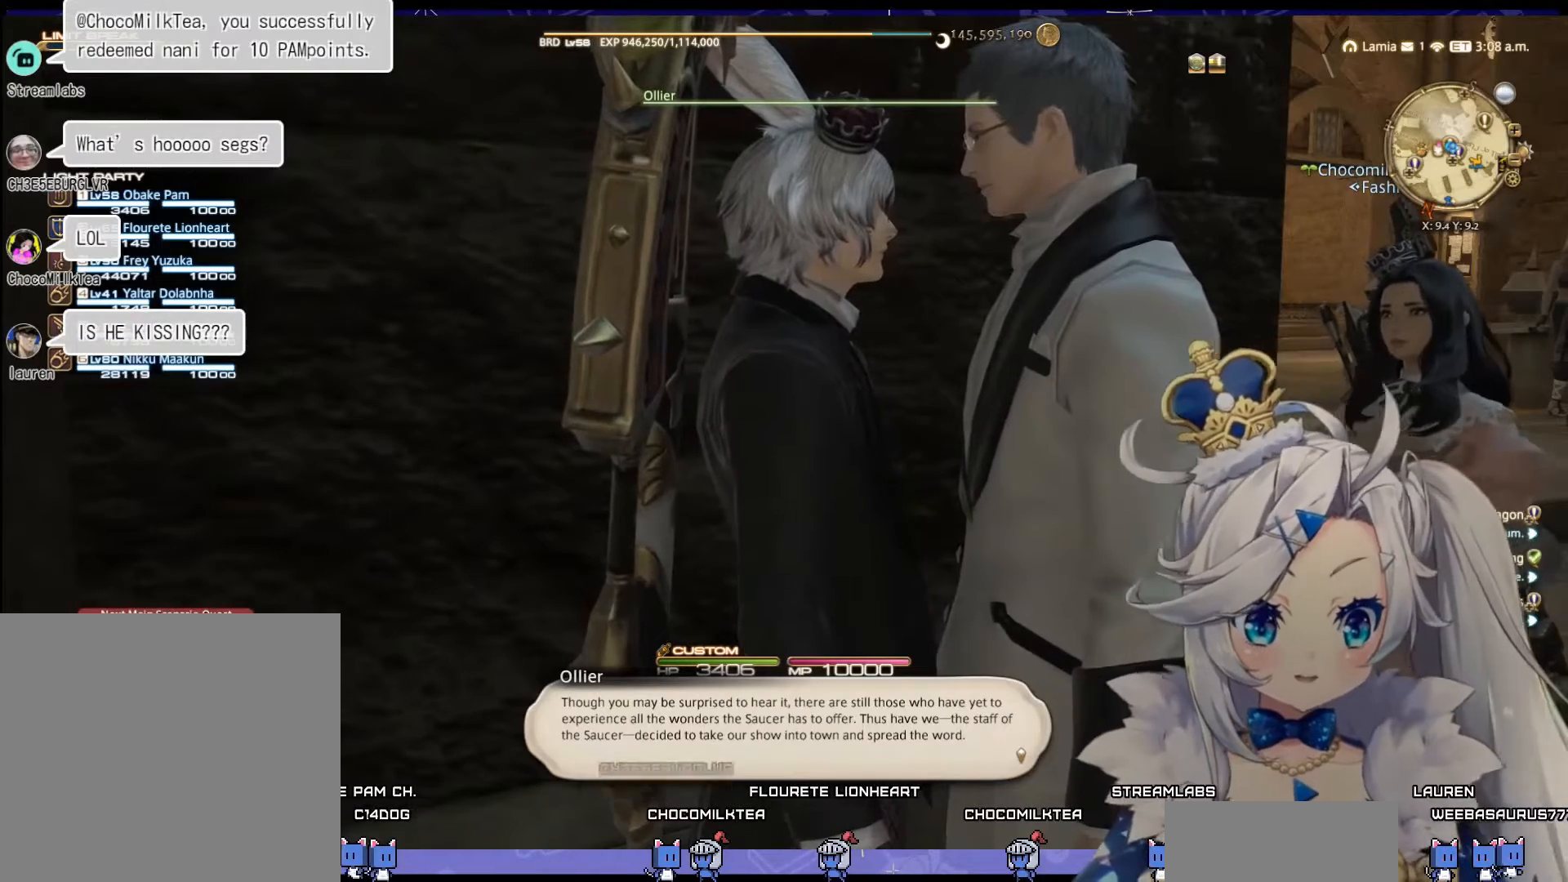
Gameplay with a controller (PlayStation layout); each line is a JSON object with the inputs held at the frame after it. "events" lists button and stick changes between this image and that frame as [ms after this image, input, new state], when the widget could be followed in between. Not read: L3 R3.
{"buttons": [], "left_stick": "center", "right_stick": "center", "events": [[67, "CROSS", "down"], [267, "CROSS", "up"]]}
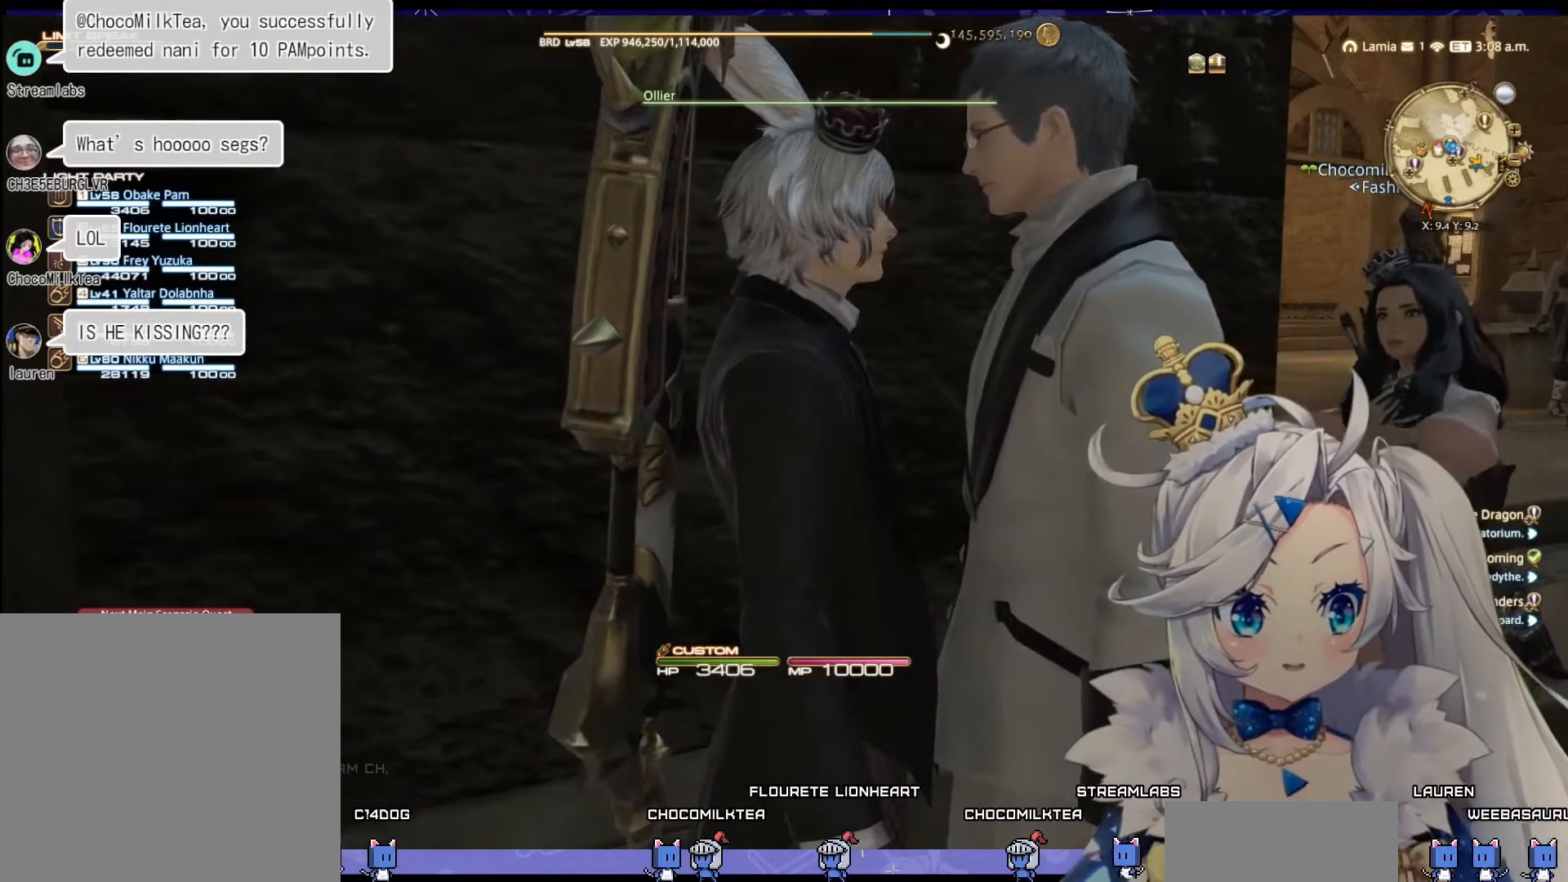
{"buttons": [], "left_stick": "center", "right_stick": "center", "events": []}
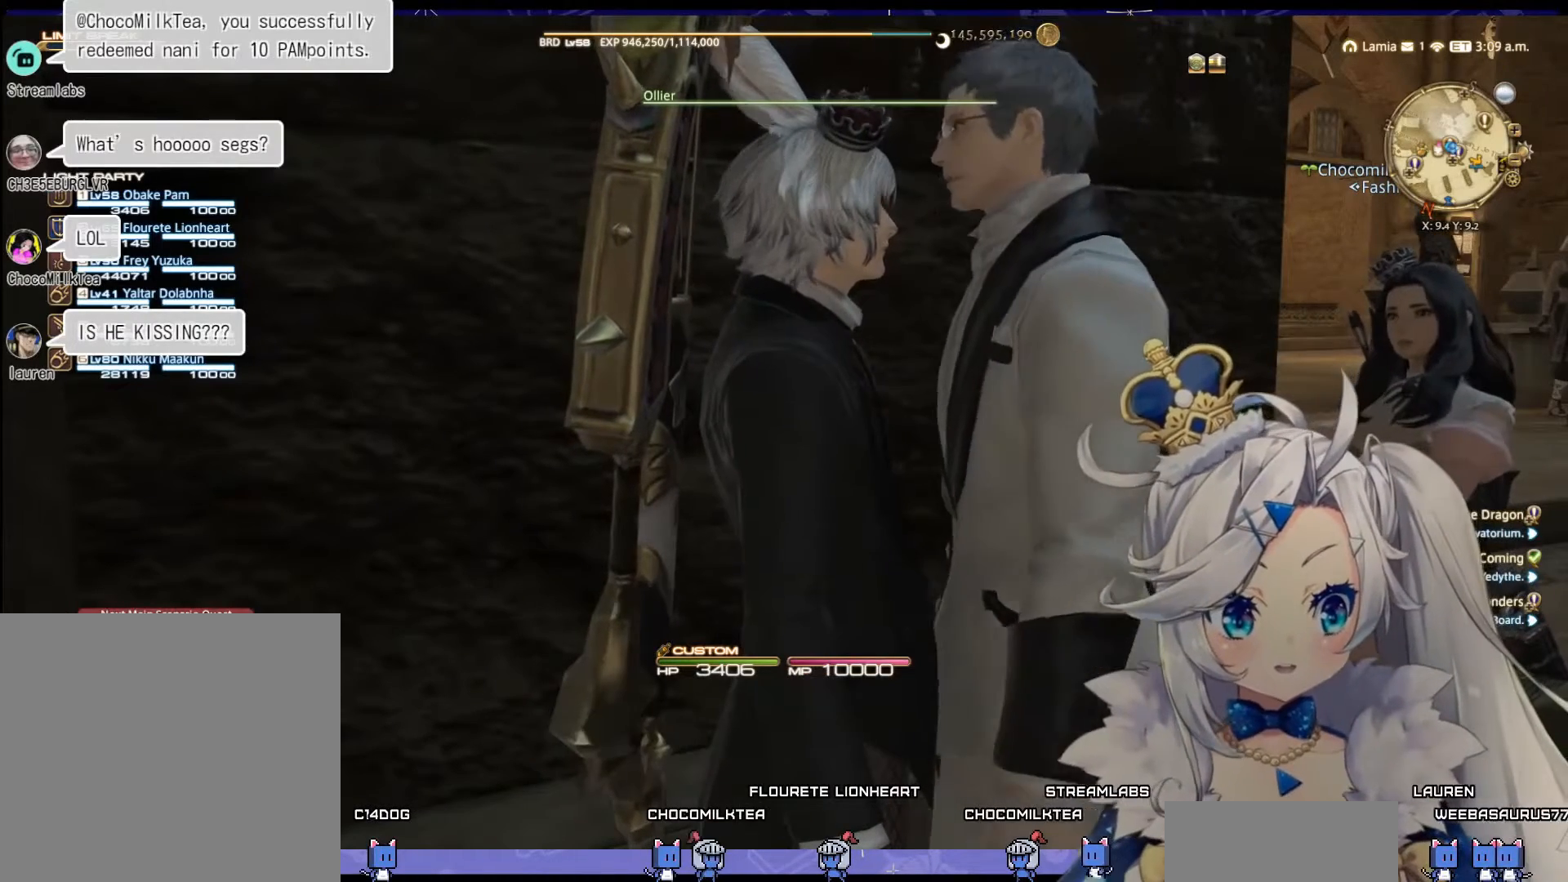
{"buttons": [], "left_stick": "center", "right_stick": "center", "events": []}
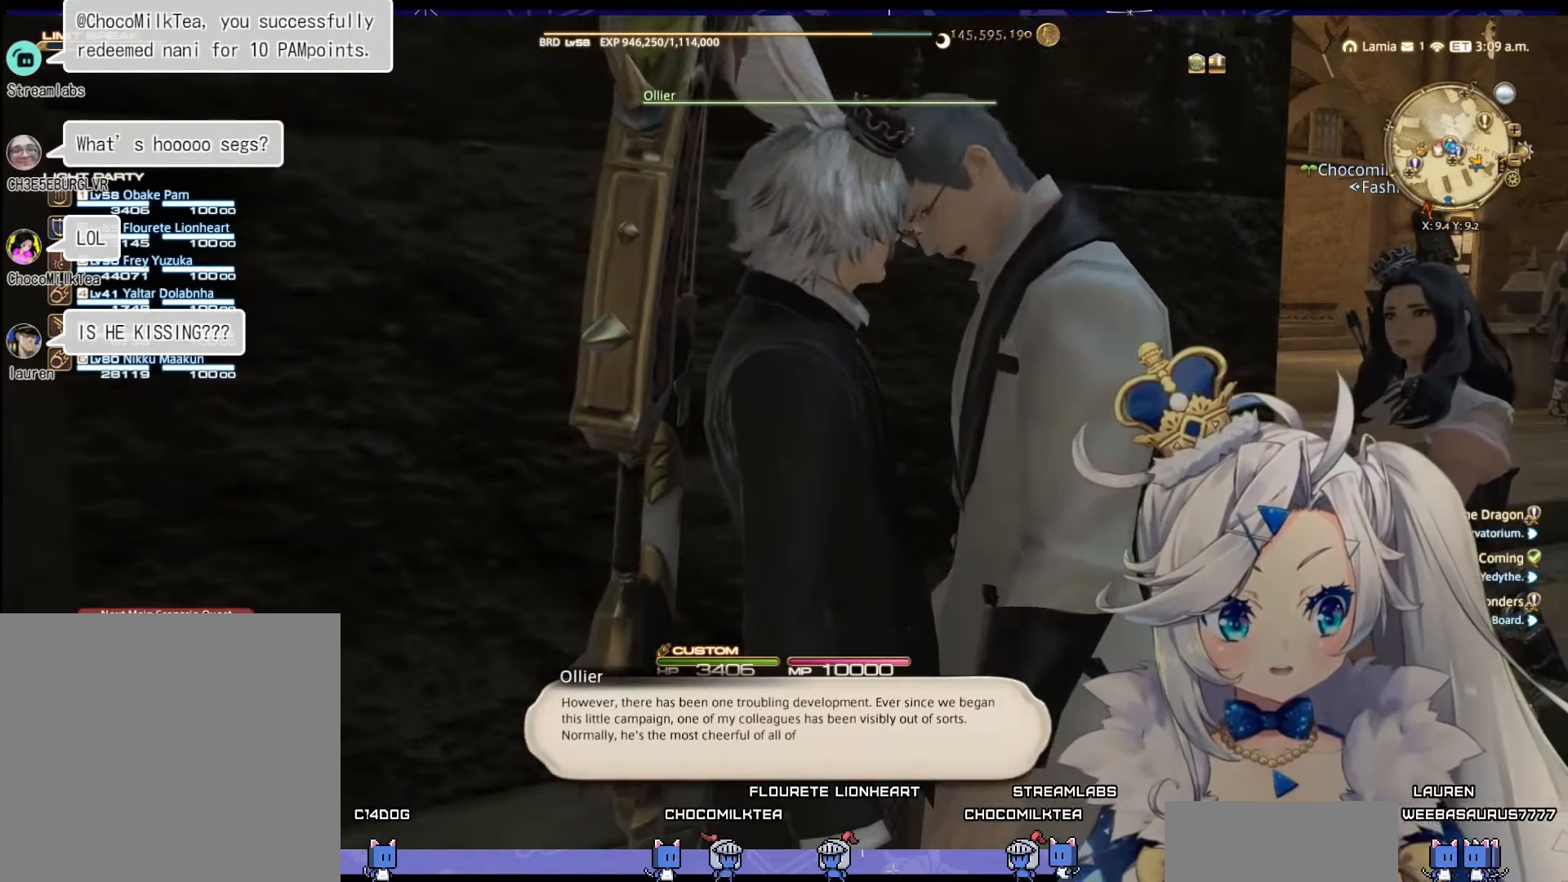
{"buttons": [], "left_stick": "center", "right_stick": "center", "events": []}